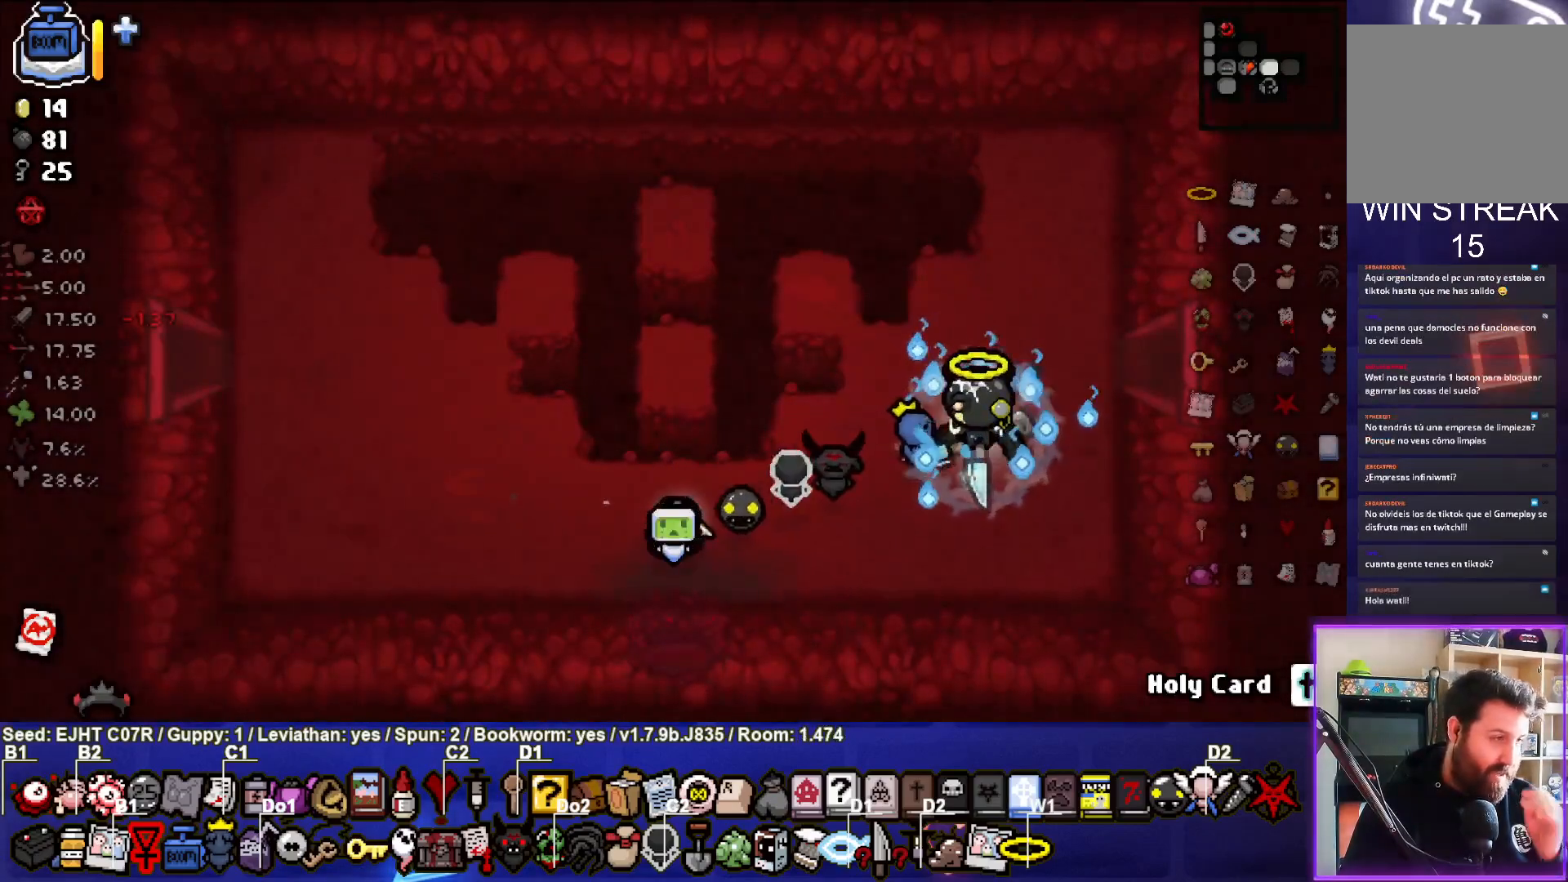
Gameplay with a controller (PlayStation layout); each line is a JSON object with the inputs held at the frame after it. "events" lists button and stick changes between this image and that frame as [ms after this image, input, new state], when the widget could be followed in between.
{"buttons": [], "left_stick": "center", "right_stick": "center", "events": []}
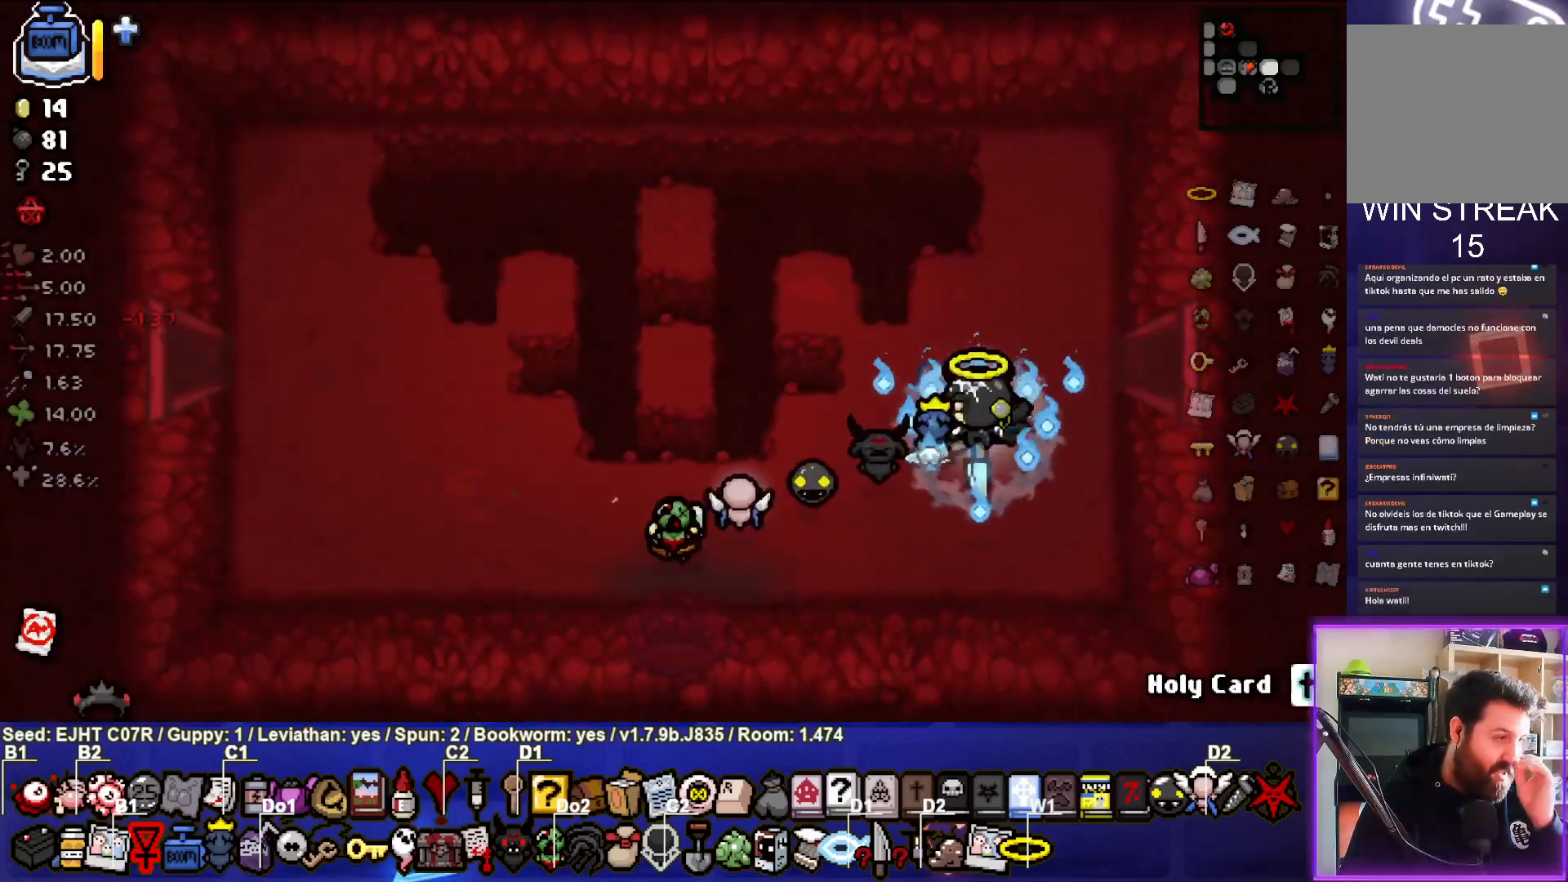
{"buttons": [], "left_stick": "center", "right_stick": "center", "events": []}
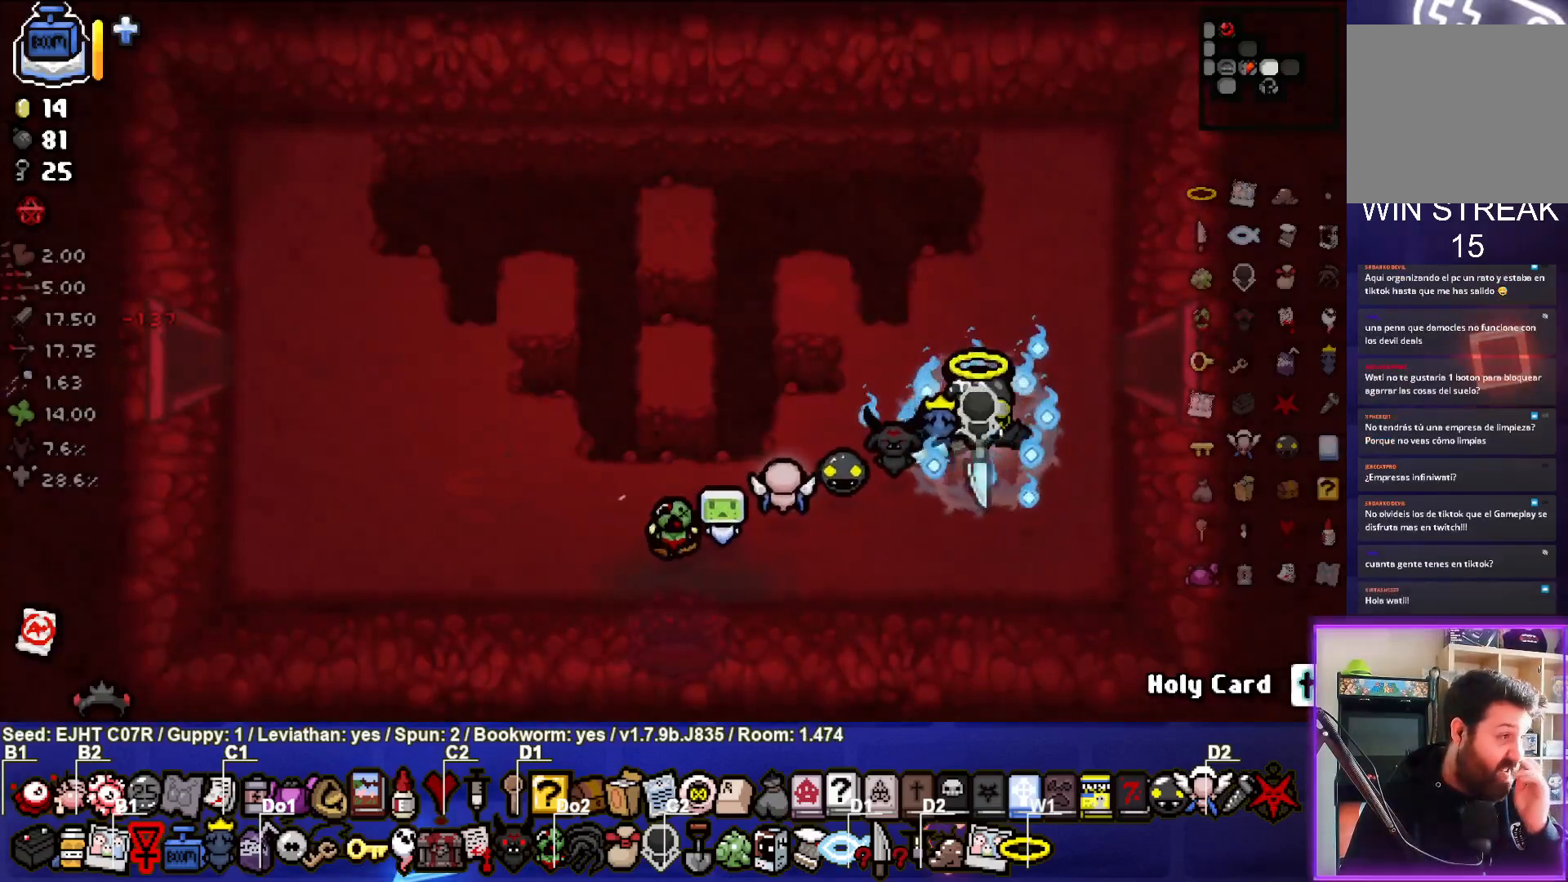
{"buttons": [], "left_stick": "center", "right_stick": "center", "events": []}
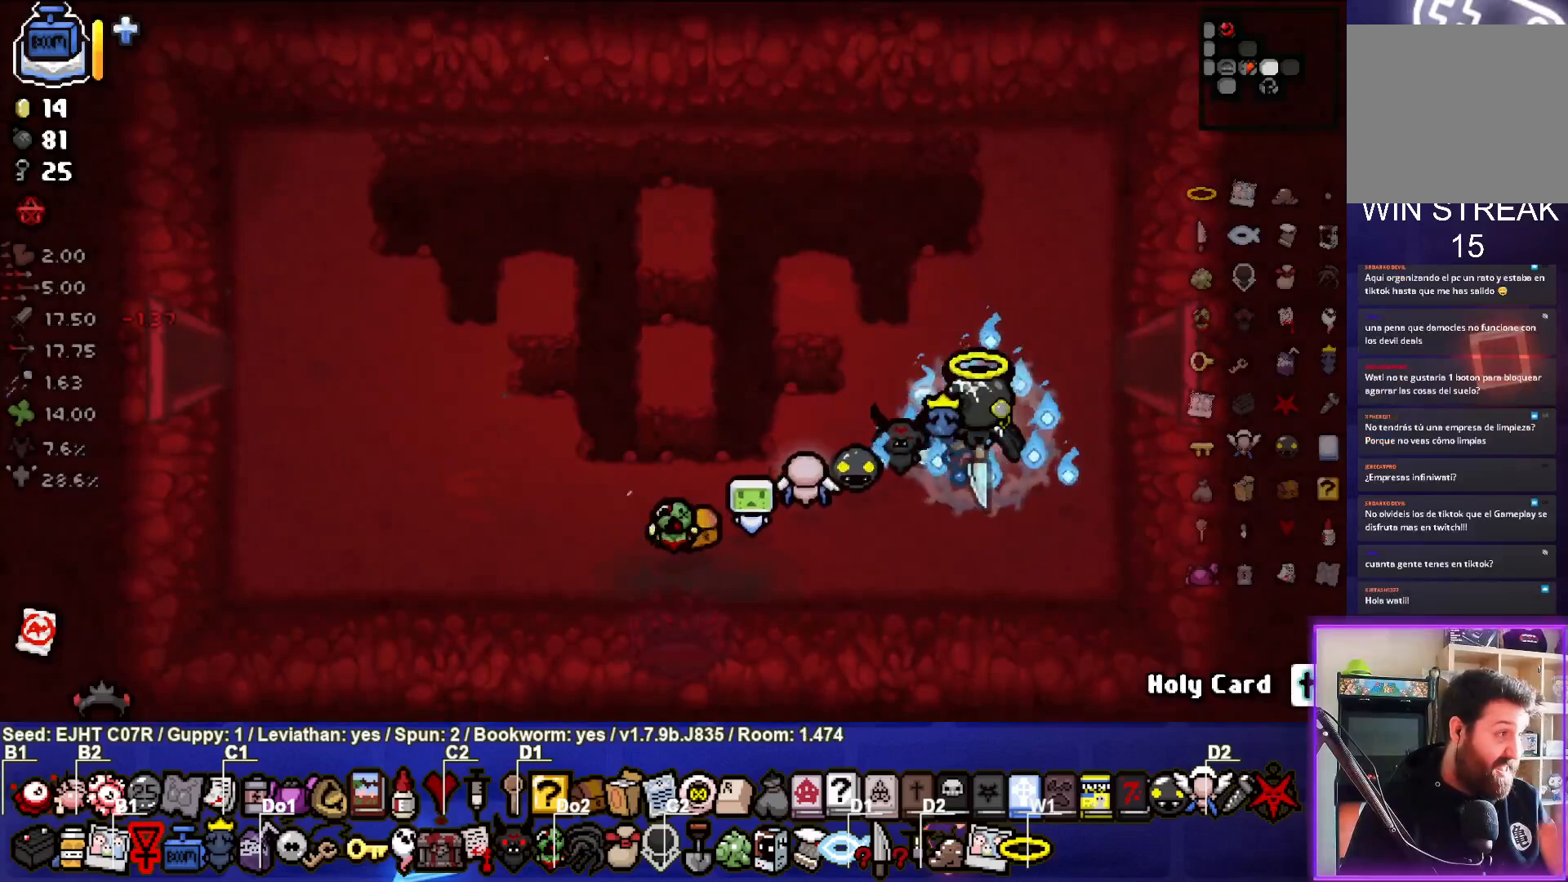
{"buttons": [], "left_stick": "right", "right_stick": "center", "events": [[350, "left_stick", "right"]]}
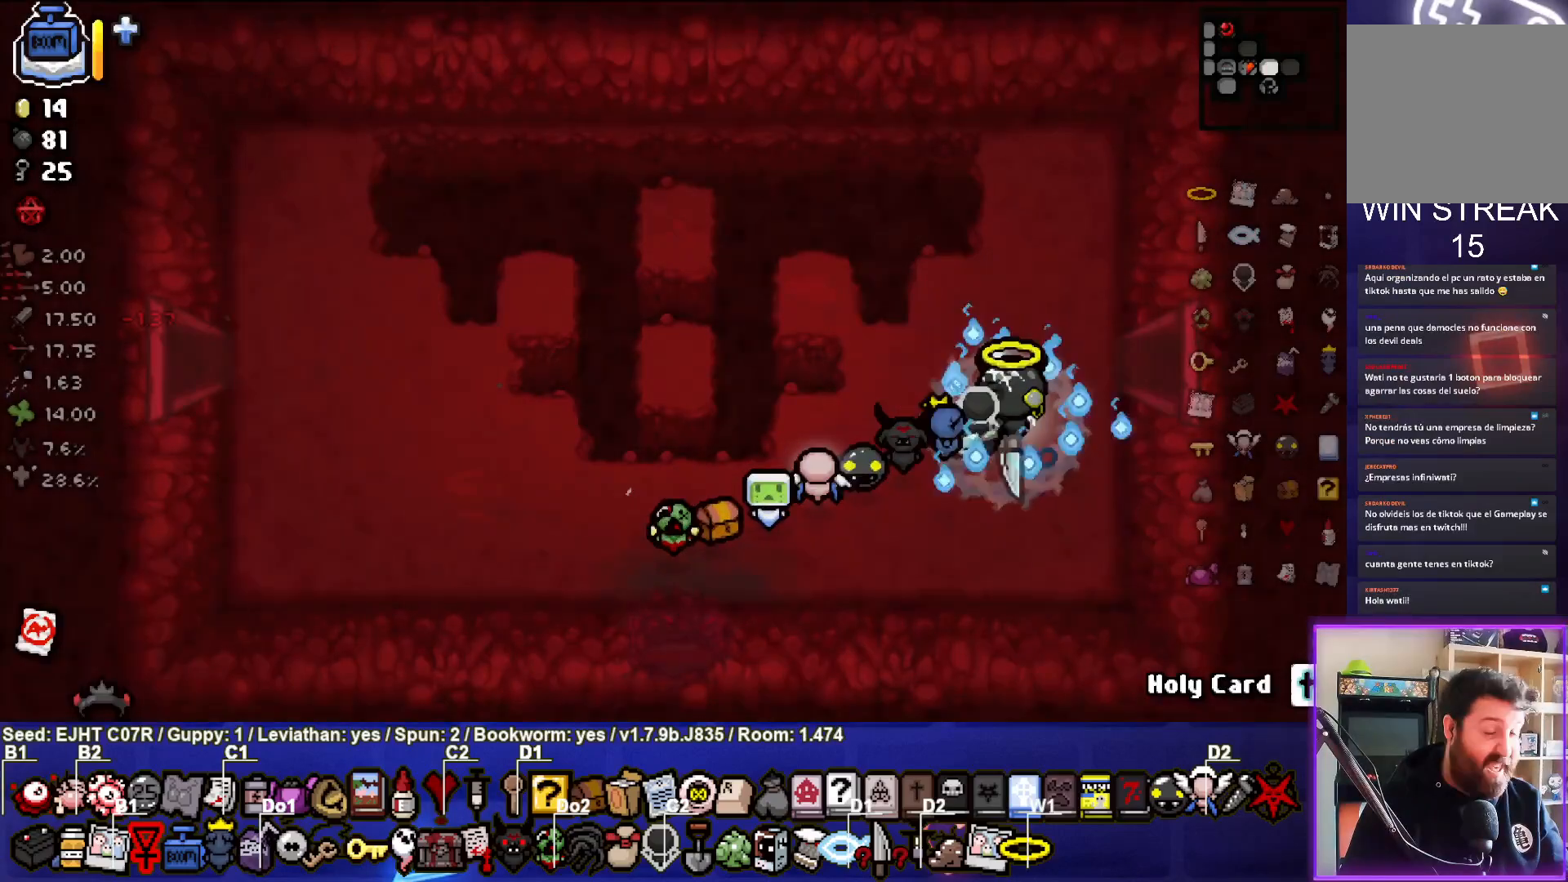
{"buttons": [], "left_stick": "right", "right_stick": "center", "events": []}
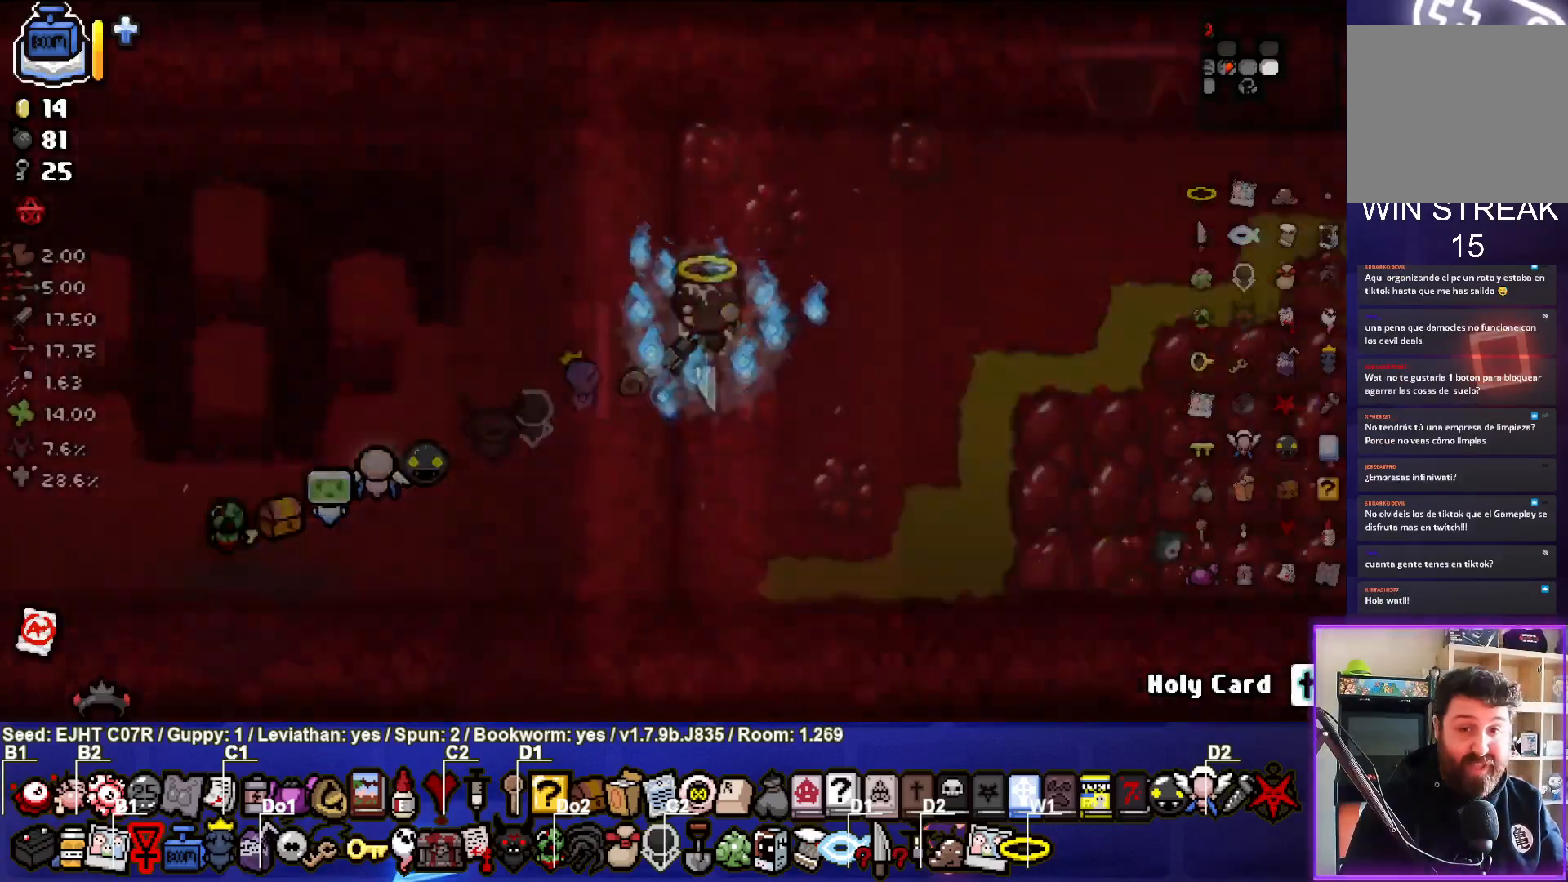
{"buttons": [], "left_stick": "center", "right_stick": "right", "events": [[67, "left_stick", "center"], [200, "right_stick", "right"]]}
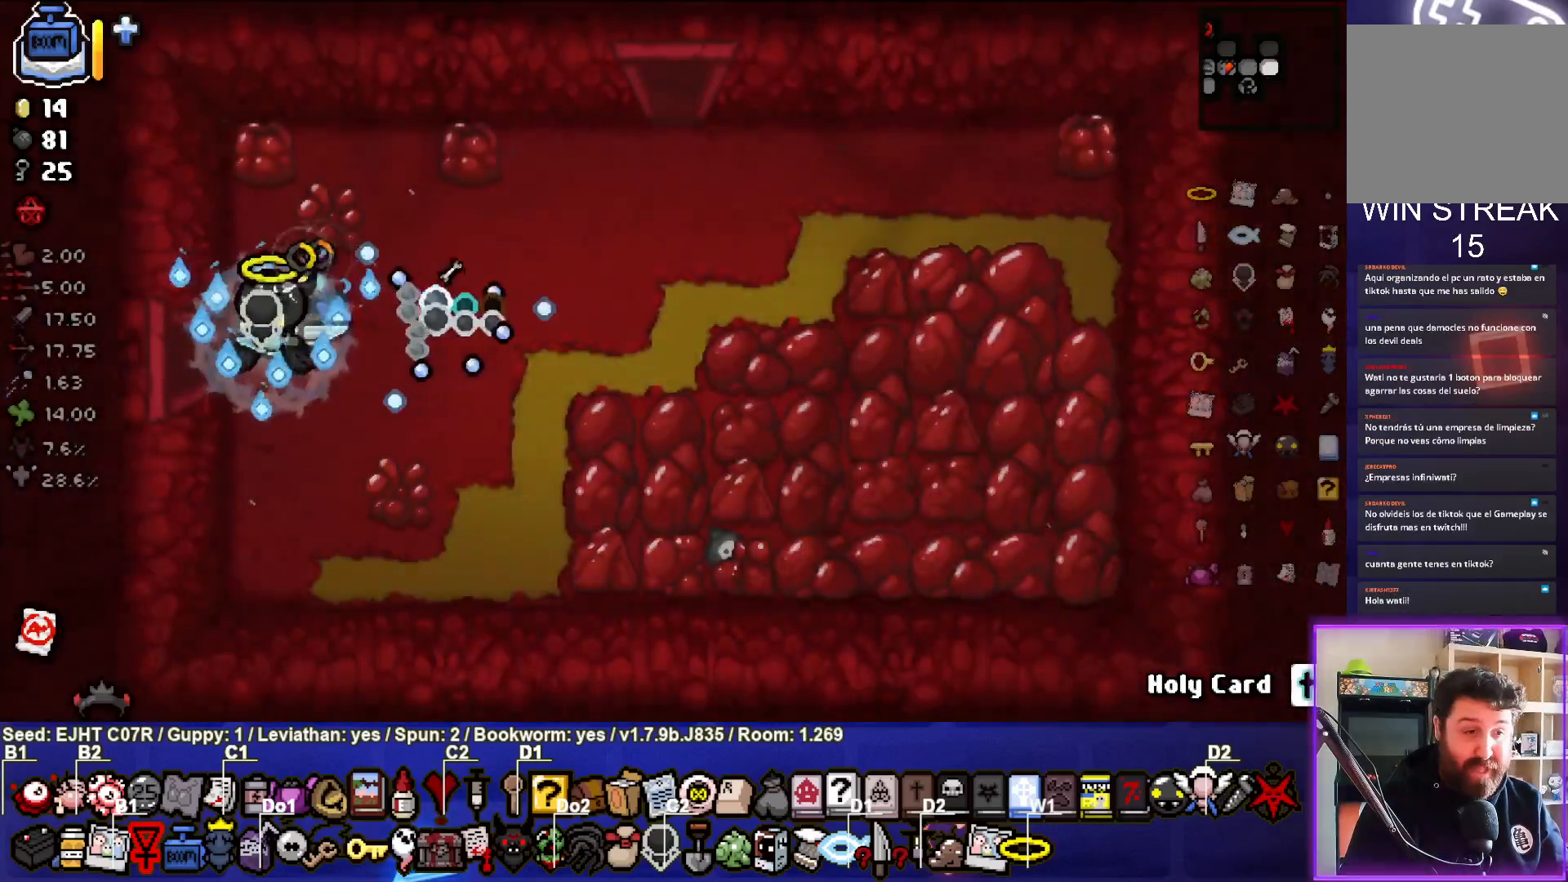
{"buttons": [], "left_stick": "up-right", "right_stick": "center", "events": [[17, "left_stick", "right"], [217, "right_stick", "center"], [367, "left_stick", "up-right"]]}
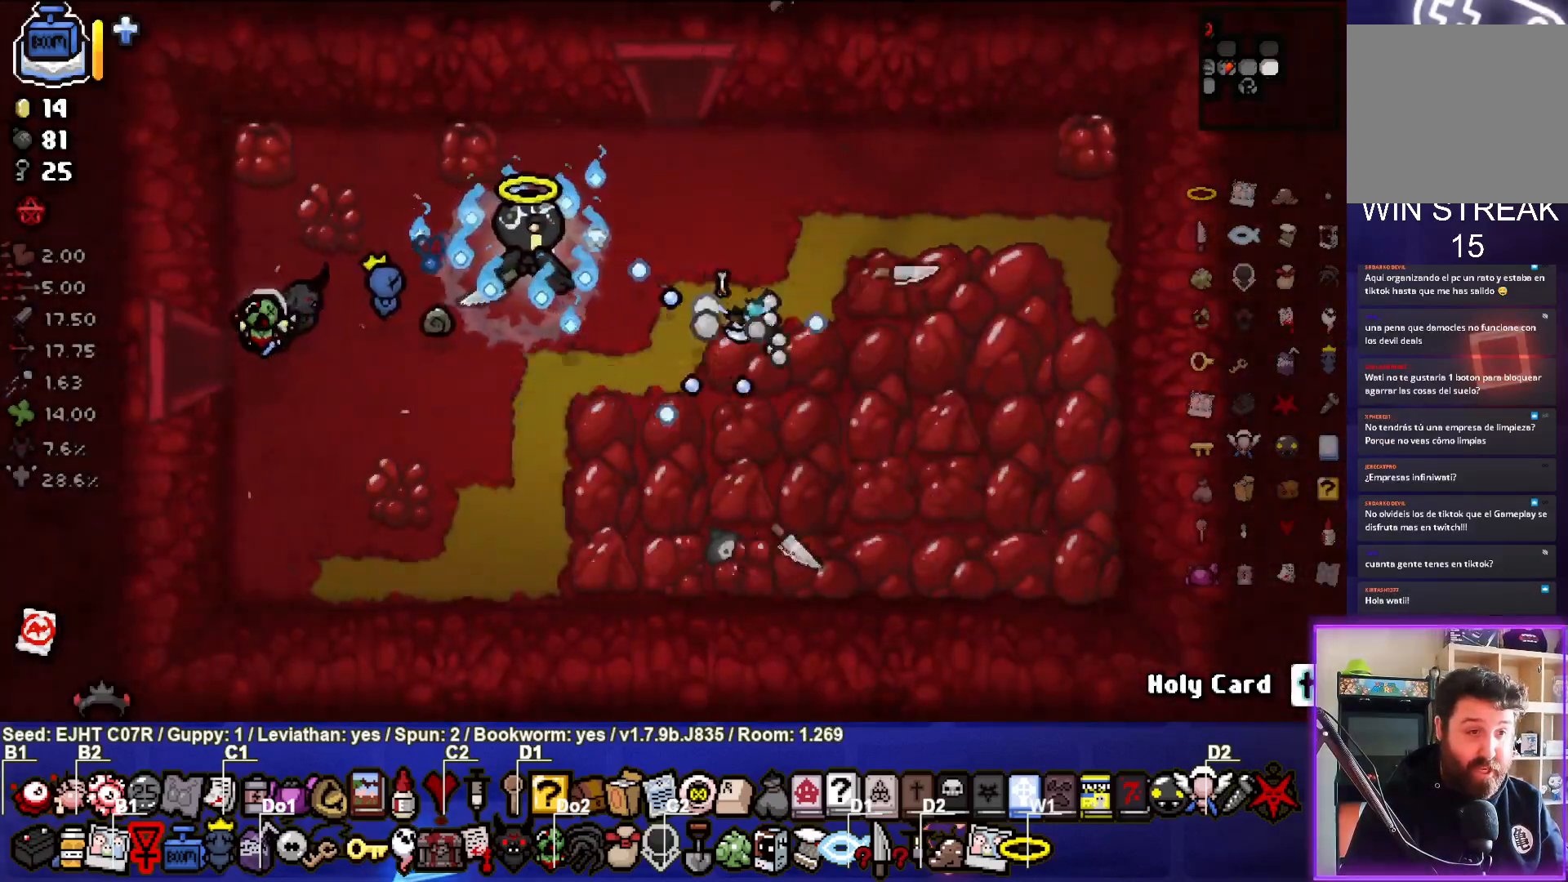
{"buttons": [], "left_stick": "center", "right_stick": "center", "events": [[267, "left_stick", "up"], [433, "left_stick", "center"]]}
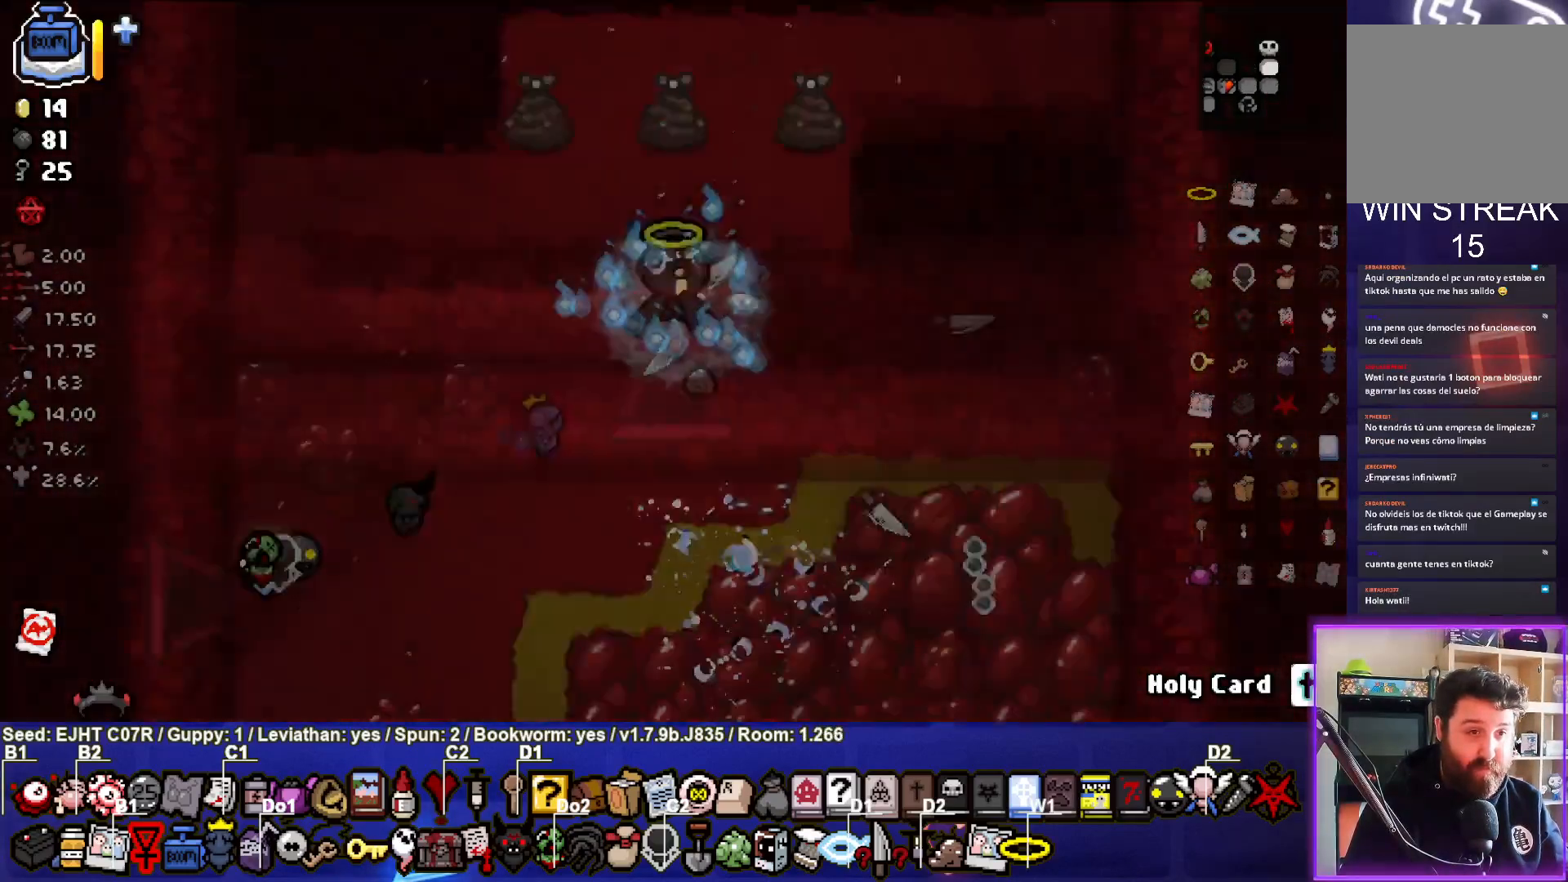
{"buttons": [], "left_stick": "center", "right_stick": "up", "events": [[50, "right_stick", "up"]]}
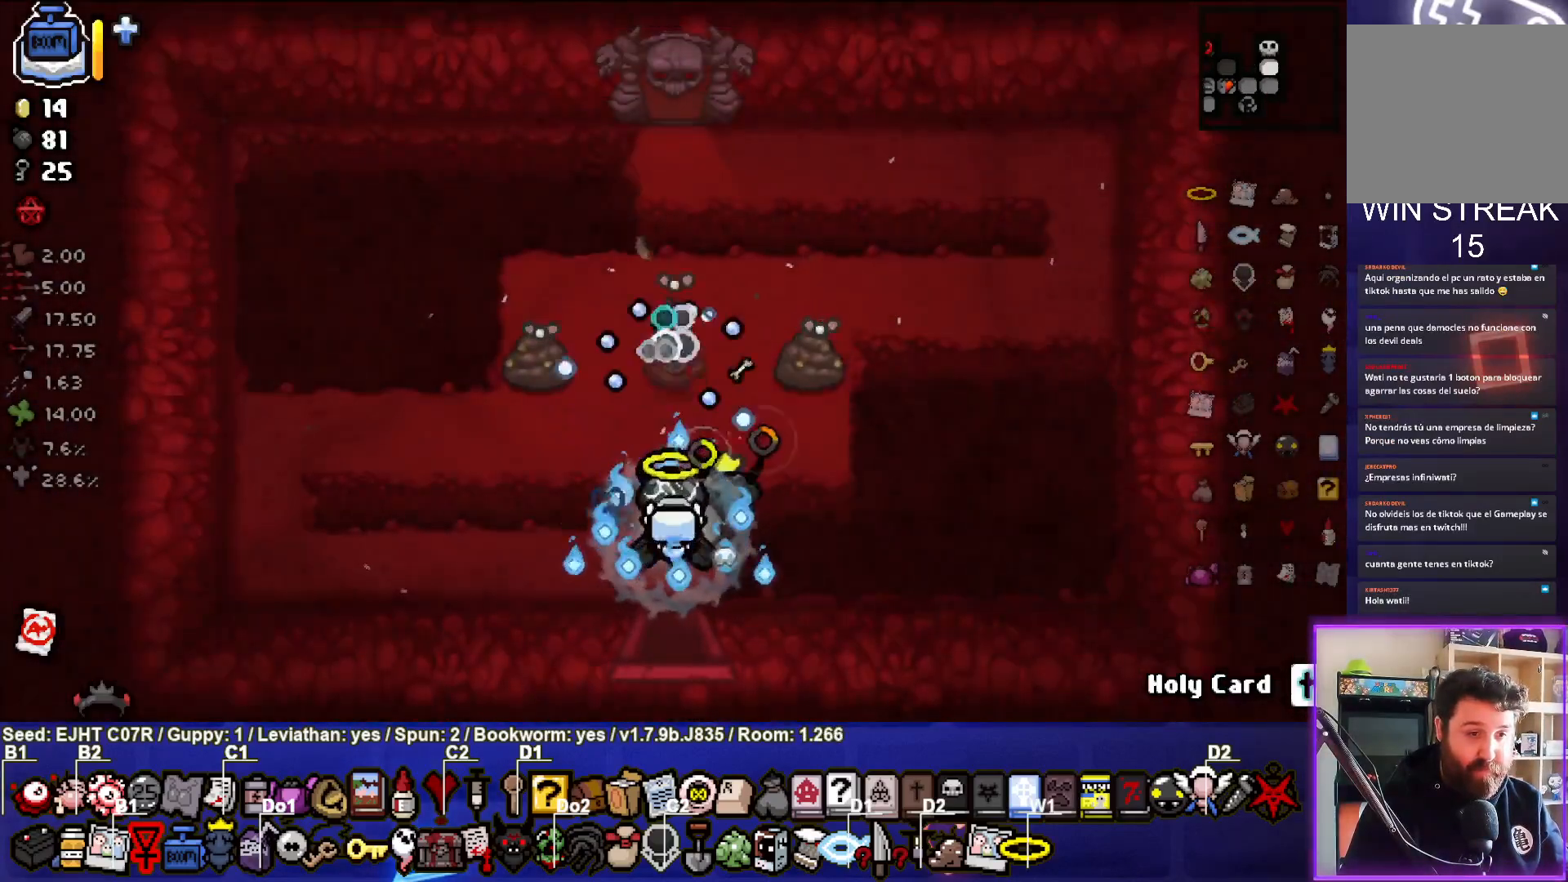
{"buttons": [], "left_stick": "right", "right_stick": "center", "events": [[217, "left_stick", "left"], [217, "right_stick", "center"], [467, "left_stick", "right"]]}
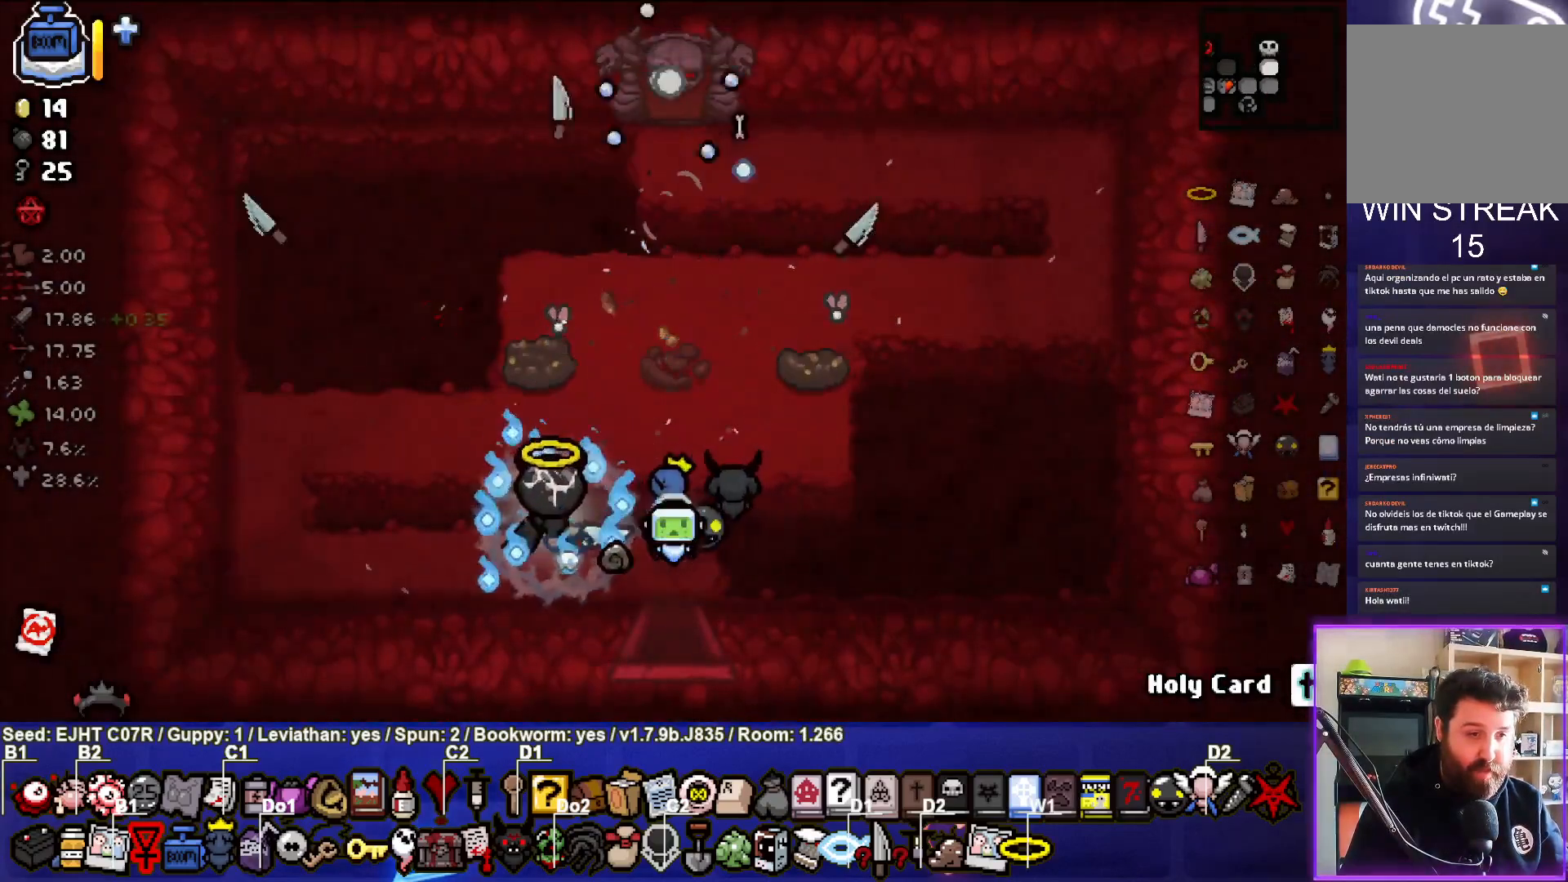
{"buttons": [], "left_stick": "left", "right_stick": "right", "events": [[167, "left_stick", "left"], [250, "right_stick", "right"], [450, "left_stick", "center"], [500, "left_stick", "left"]]}
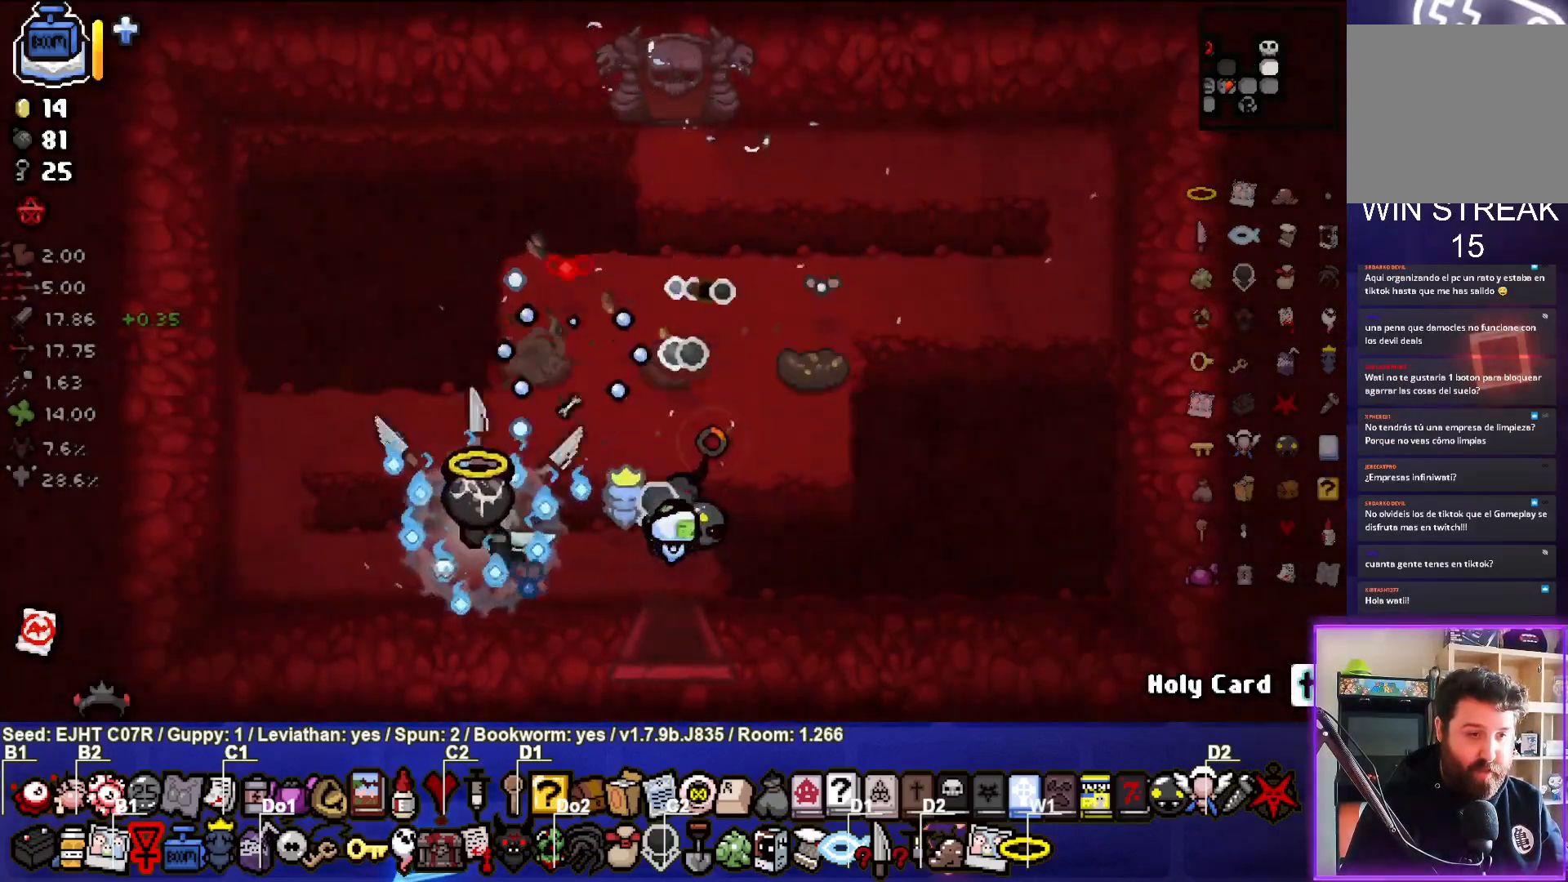
{"buttons": [], "left_stick": "right", "right_stick": "right", "events": [[183, "left_stick", "up-left"], [367, "left_stick", "up-right"], [450, "left_stick", "right"]]}
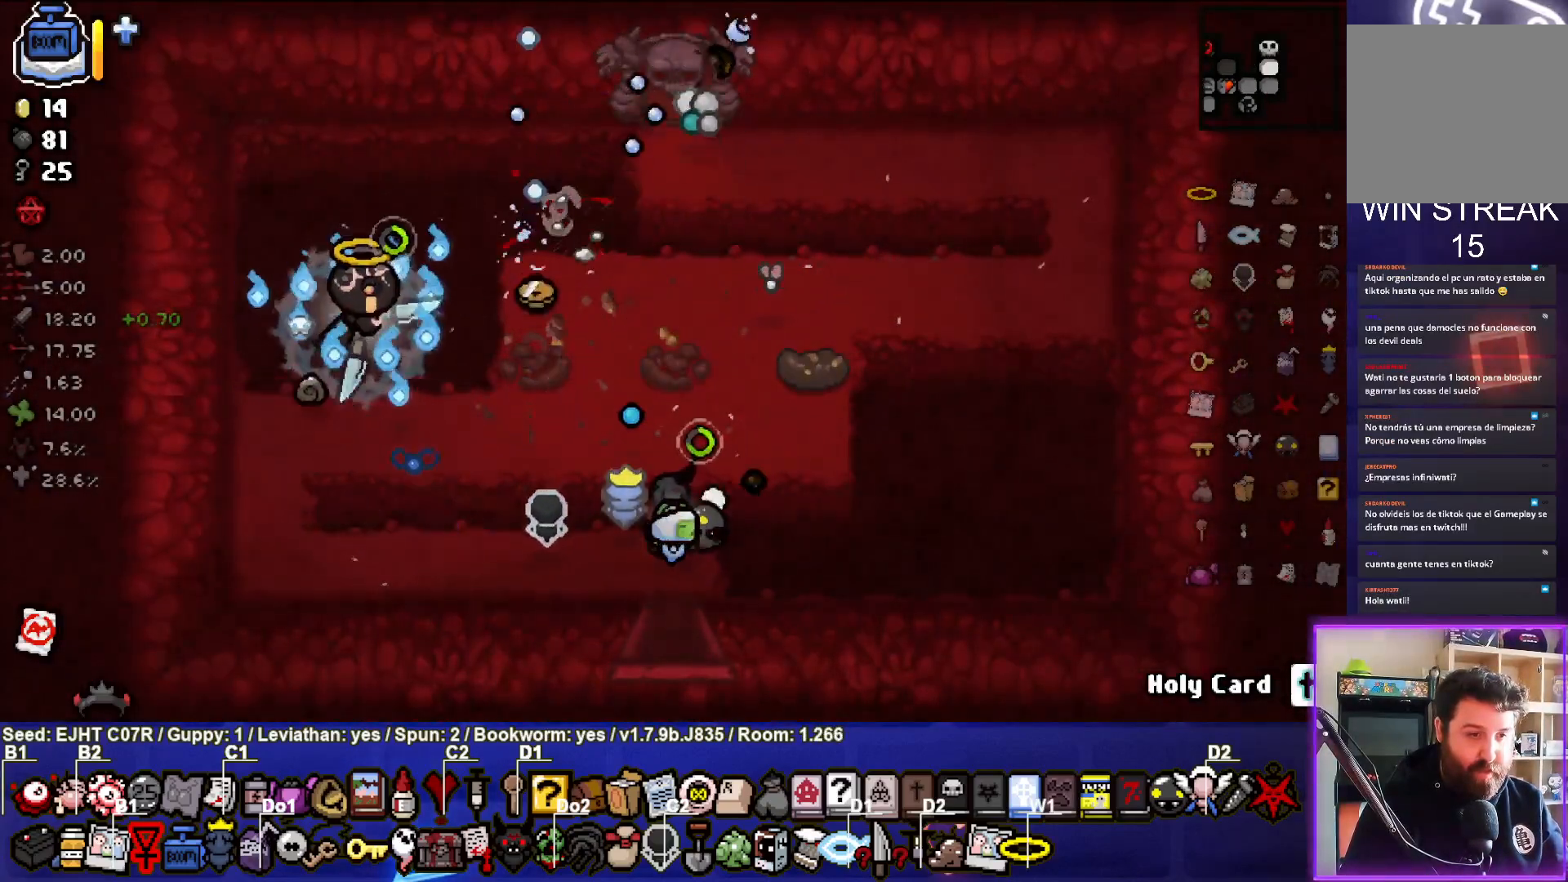
{"buttons": [], "left_stick": "right", "right_stick": "center", "events": [[150, "left_stick", "center"], [150, "right_stick", "center"], [250, "left_stick", "left"], [417, "left_stick", "right"]]}
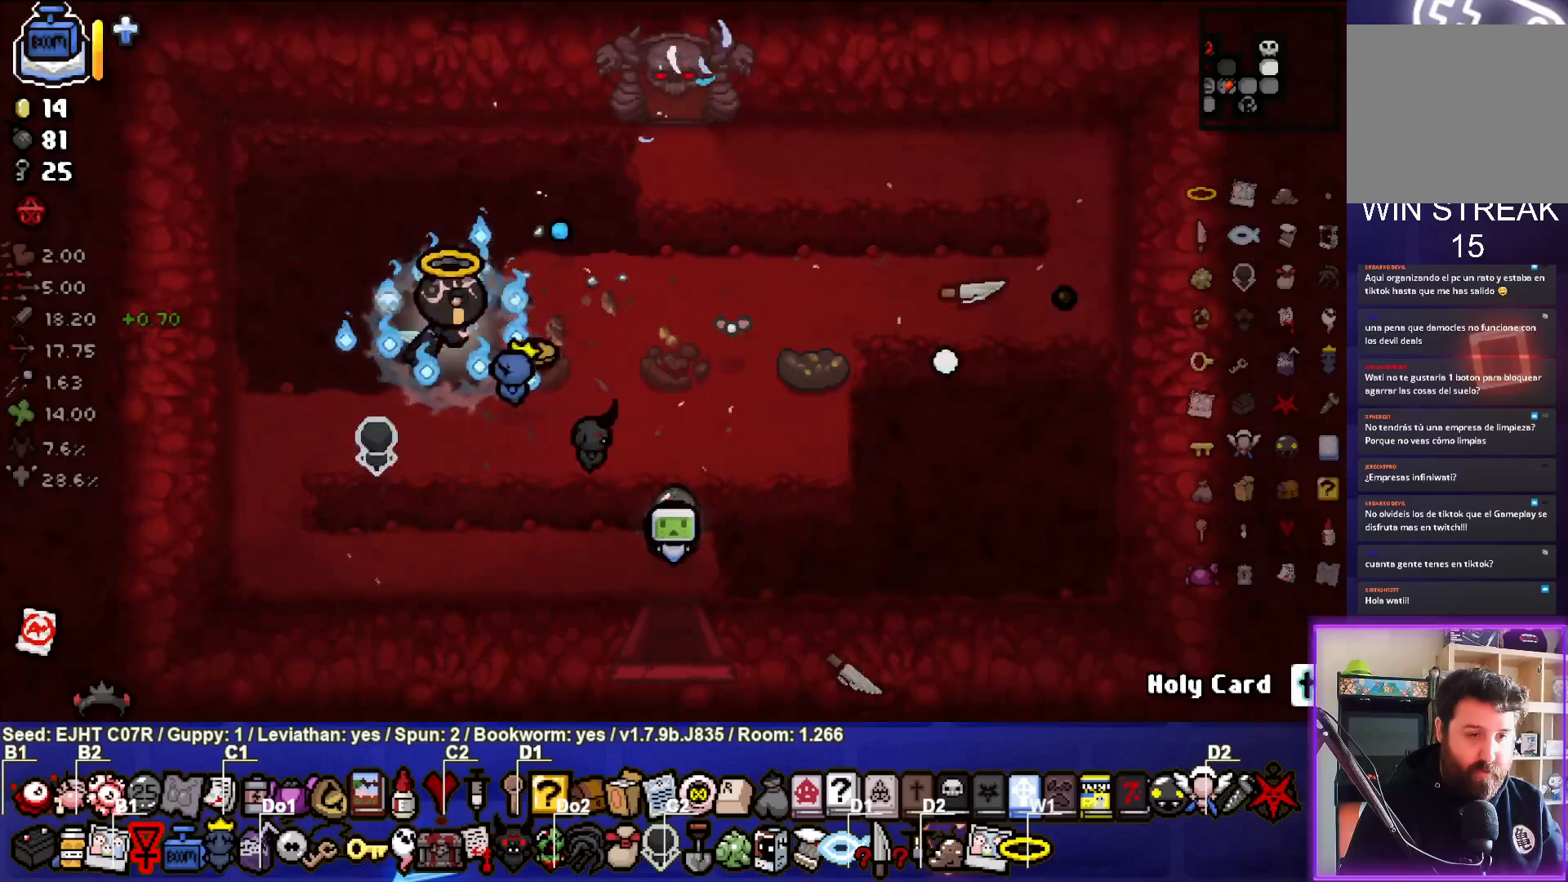
{"buttons": [], "left_stick": "center", "right_stick": "right", "events": [[117, "left_stick", "down-left"], [300, "right_stick", "right"], [317, "left_stick", "center"]]}
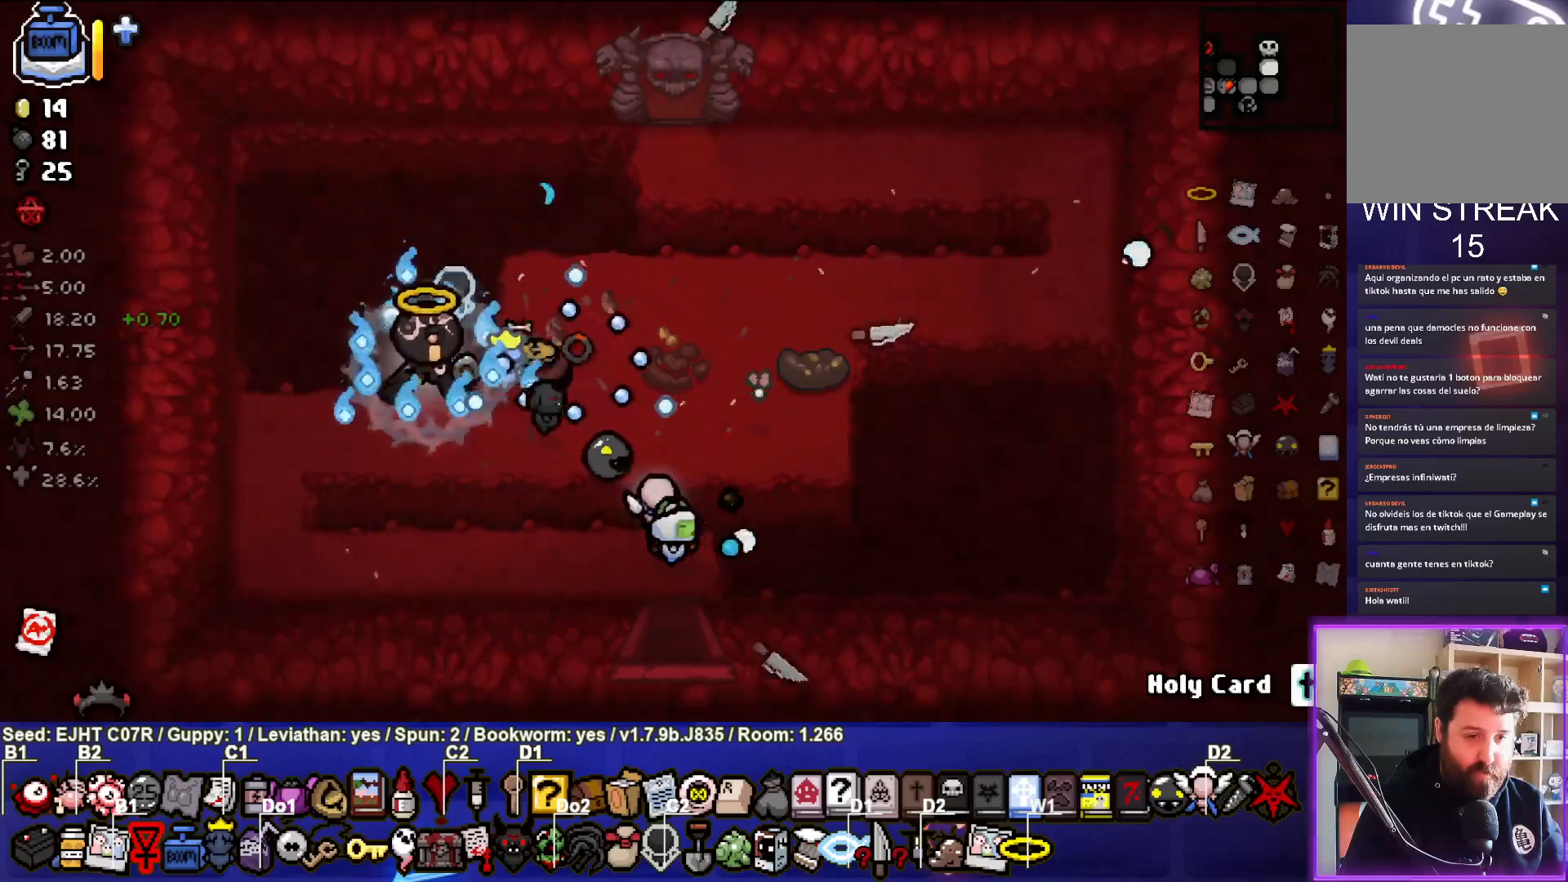
{"buttons": [], "left_stick": "left", "right_stick": "center", "events": [[67, "left_stick", "down-right"], [367, "left_stick", "center"], [367, "right_stick", "center"], [450, "left_stick", "left"]]}
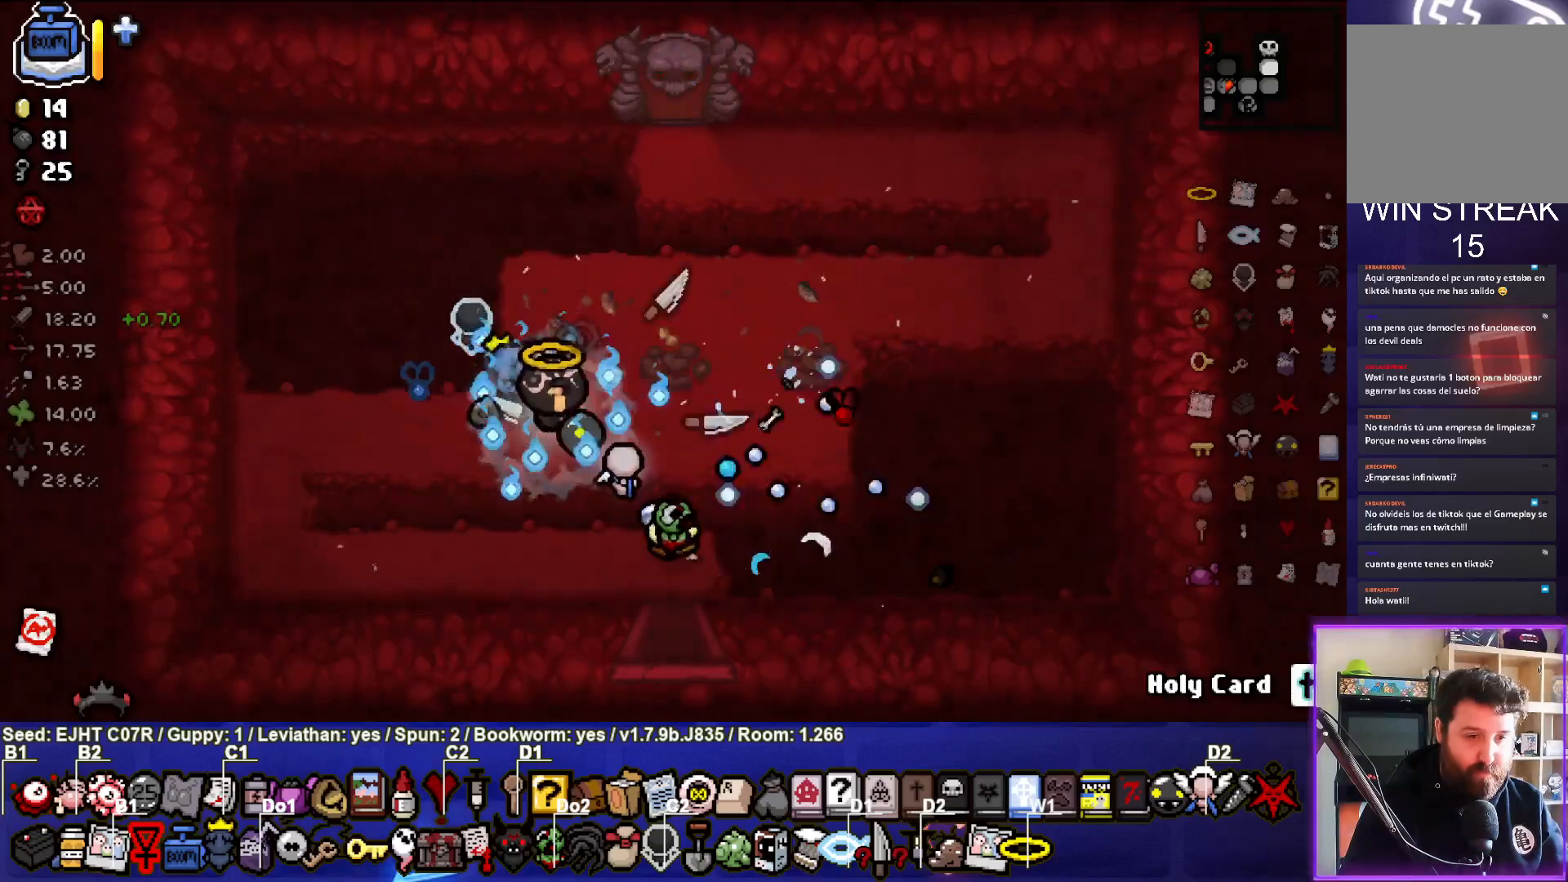
{"buttons": [], "left_stick": "up", "right_stick": "center", "events": [[50, "left_stick", "center"], [367, "left_stick", "up"]]}
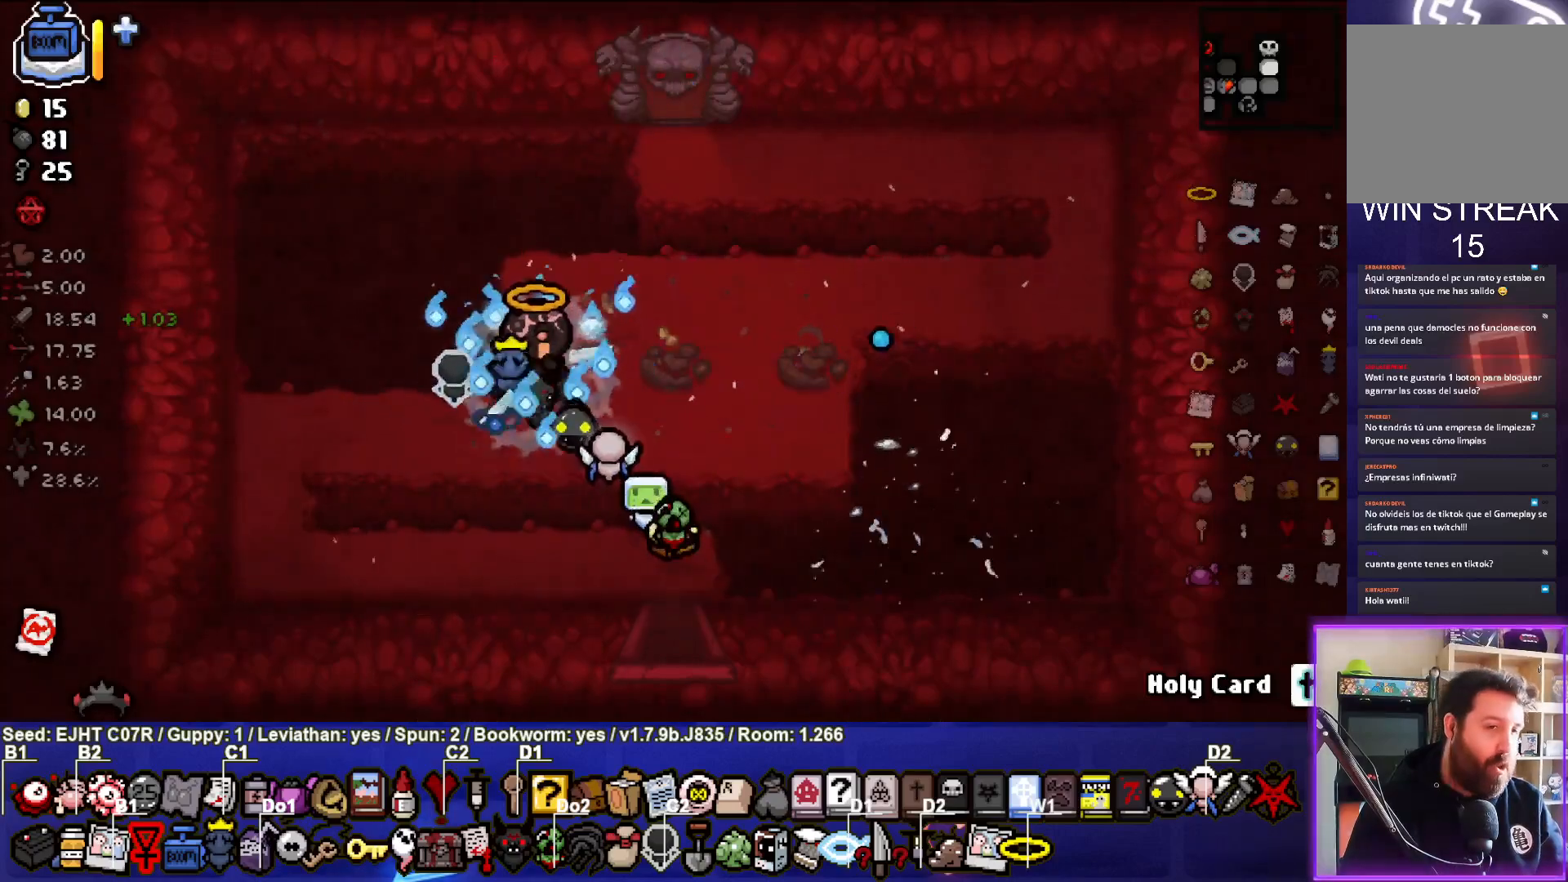
{"buttons": [], "left_stick": "up-right", "right_stick": "center", "events": [[167, "left_stick", "center"], [350, "left_stick", "up-right"]]}
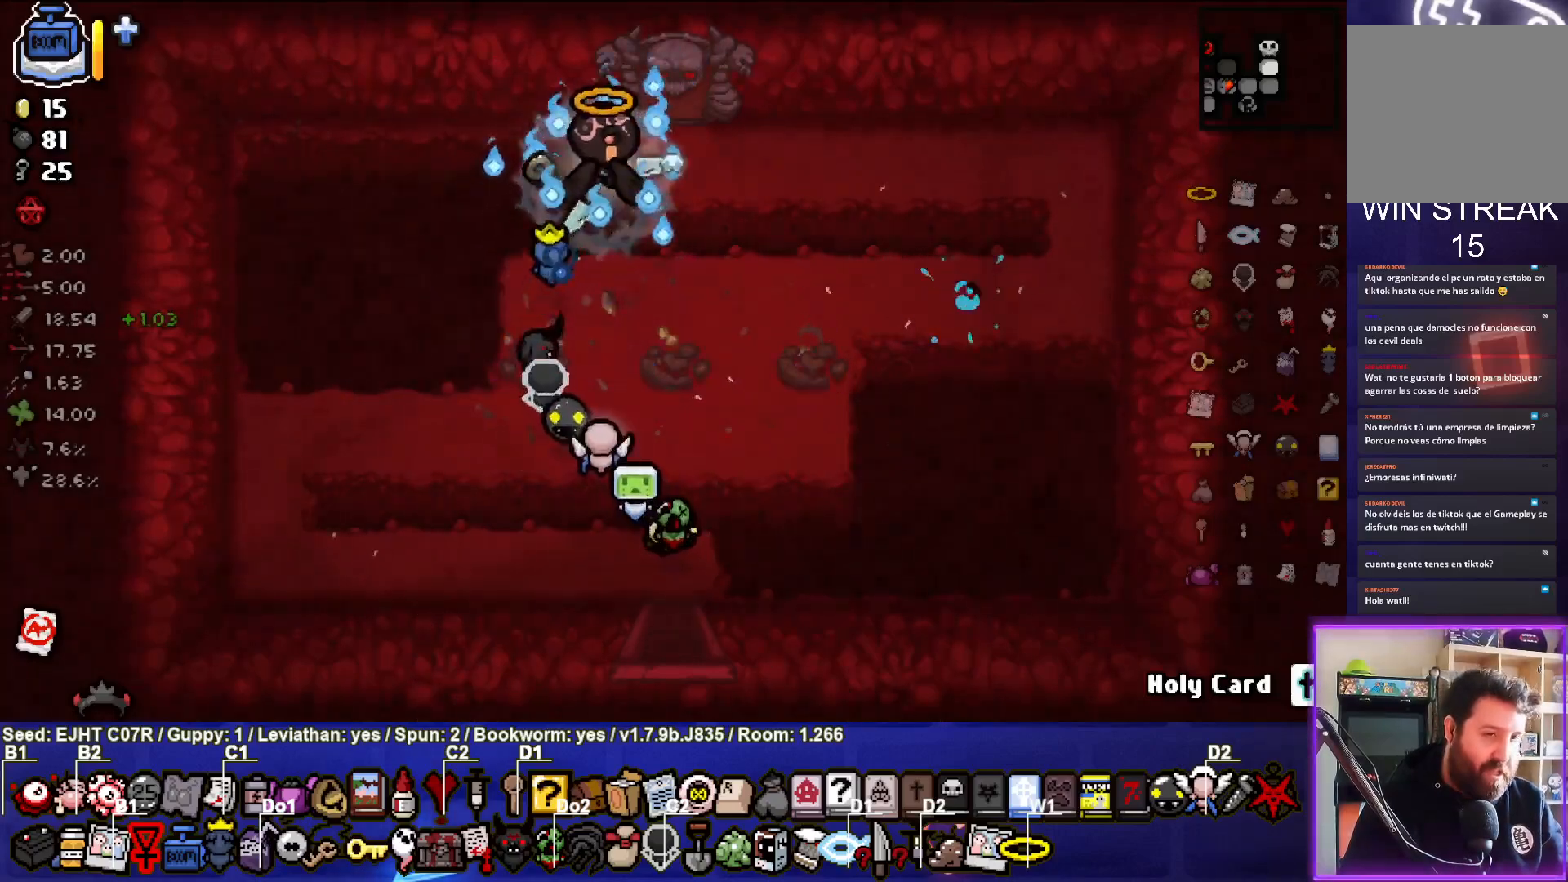
{"buttons": [], "left_stick": "center", "right_stick": "center", "events": [[167, "left_stick", "up"], [267, "left_stick", "center"], [417, "CROSS", "down"], [483, "CROSS", "up"]]}
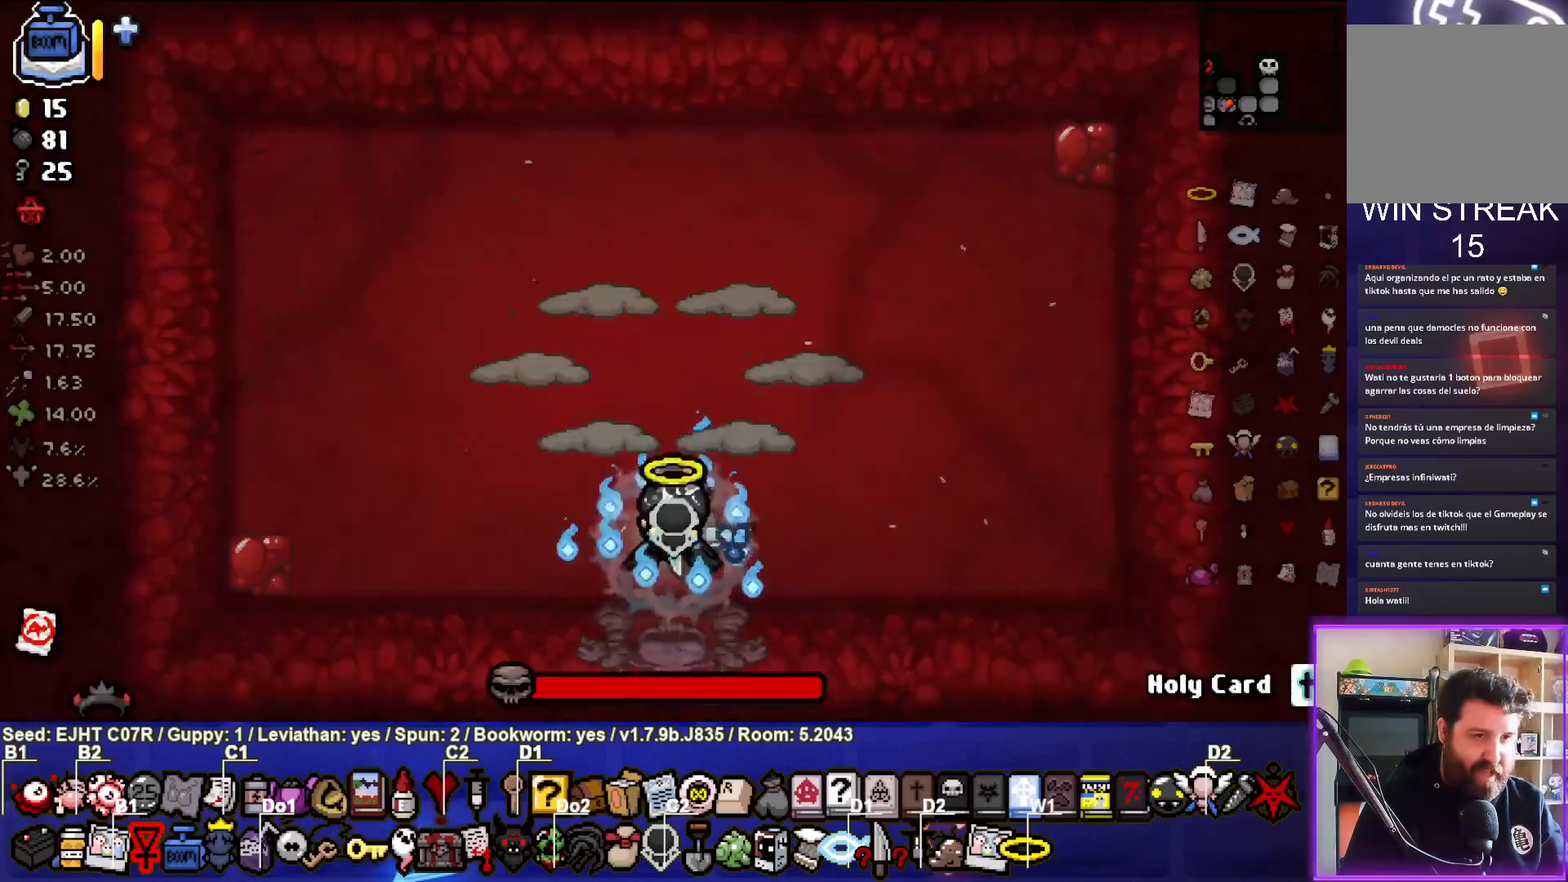
{"buttons": [], "left_stick": "center", "right_stick": "up", "events": [[133, "right_stick", "up"]]}
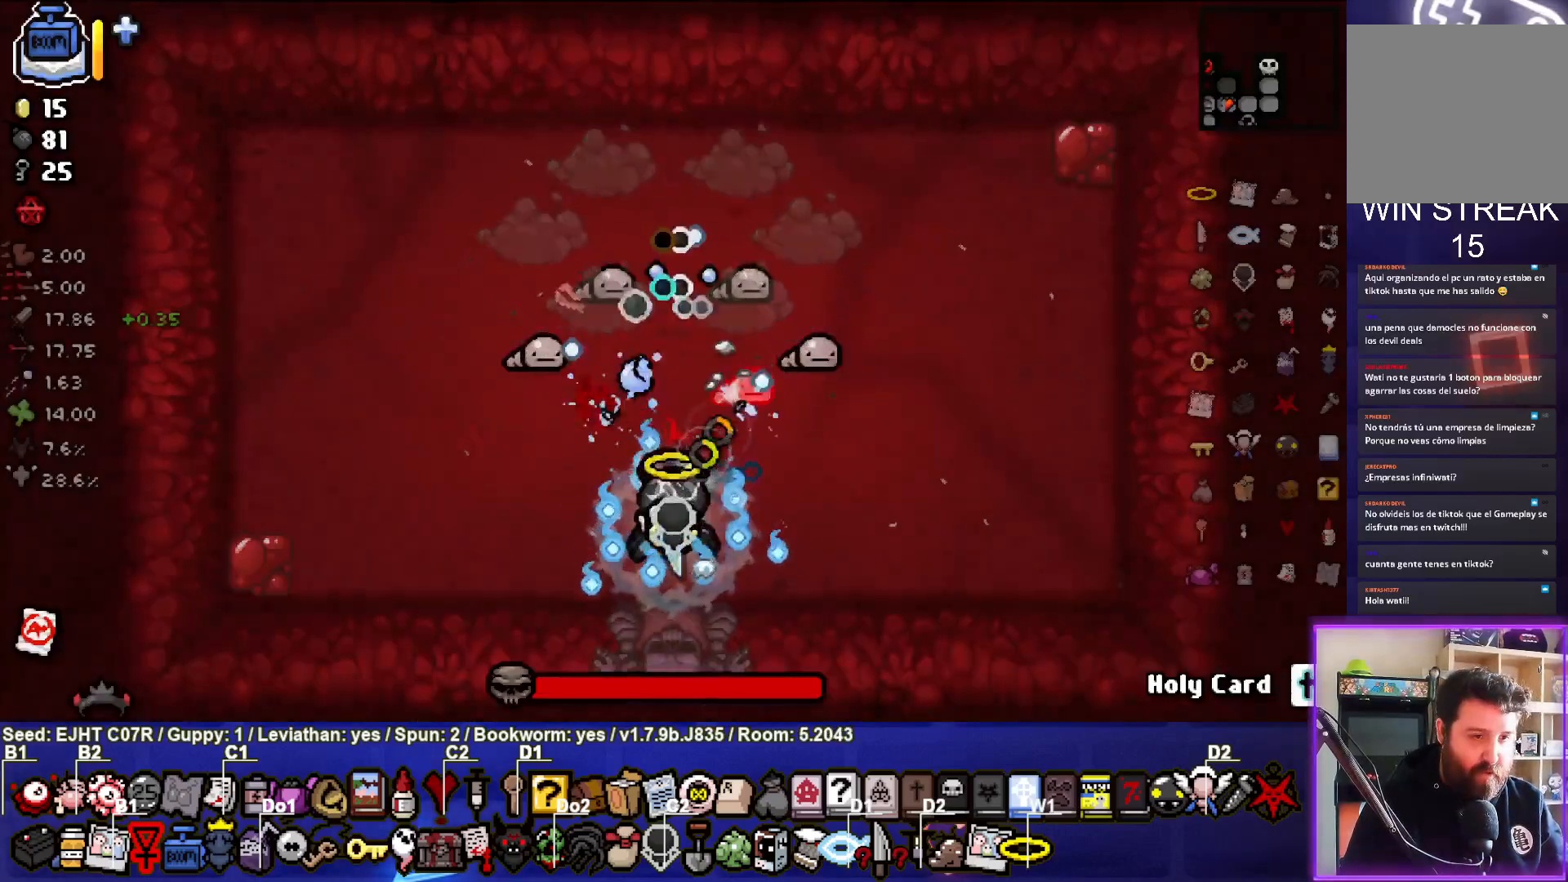
{"buttons": [], "left_stick": "left", "right_stick": "up-right"}
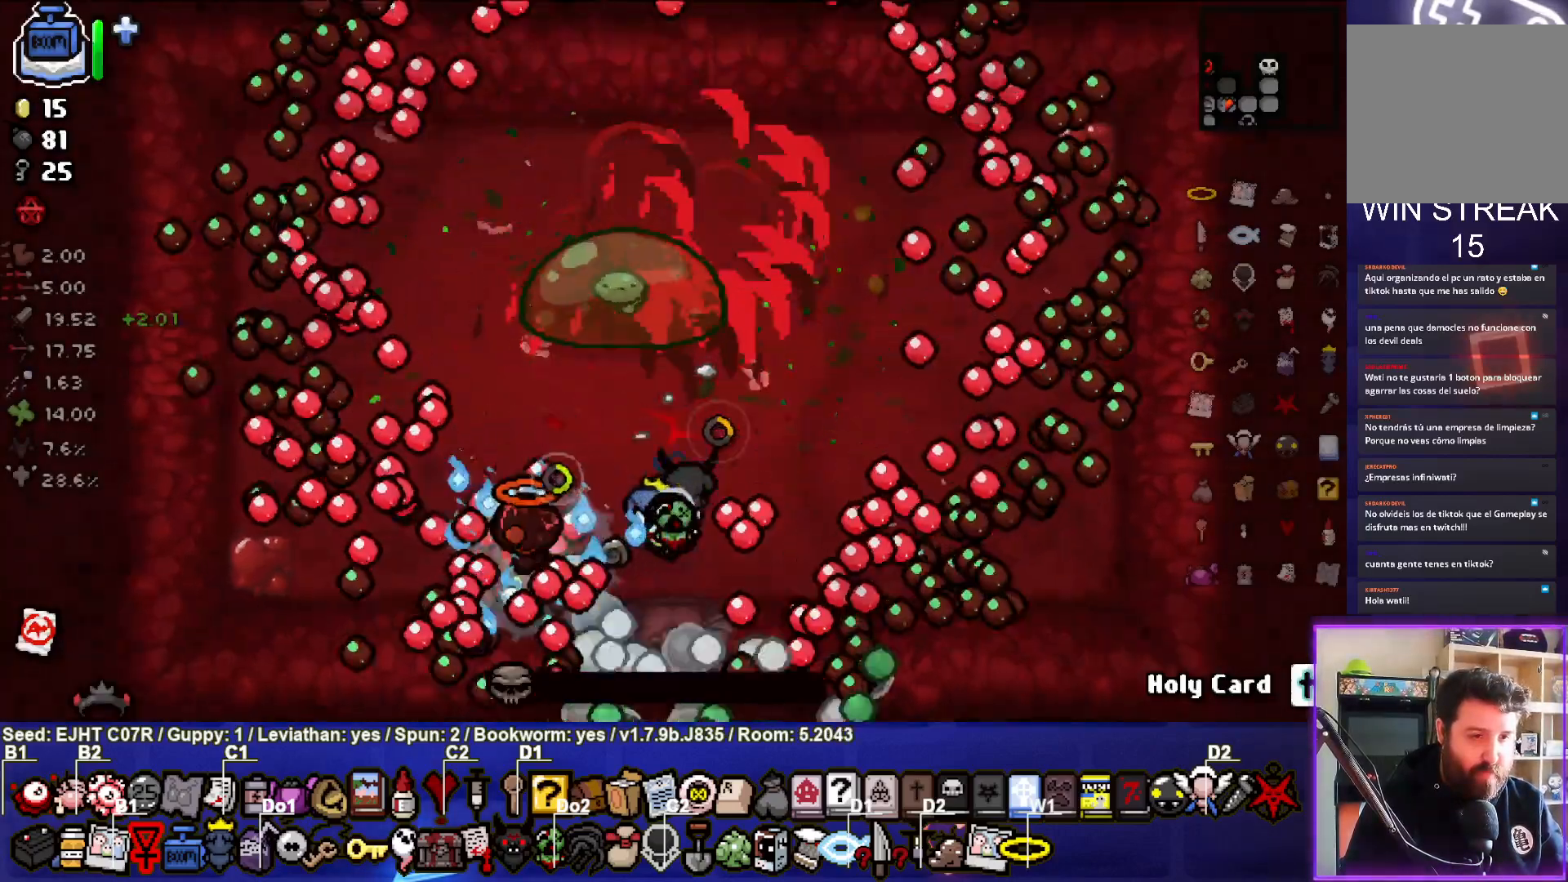
{"buttons": [], "left_stick": "center", "right_stick": "right", "events": [[50, "left_stick", "up-left"], [117, "right_stick", "right"], [200, "left_stick", "center"], [317, "left_stick", "up-left"], [467, "left_stick", "center"]]}